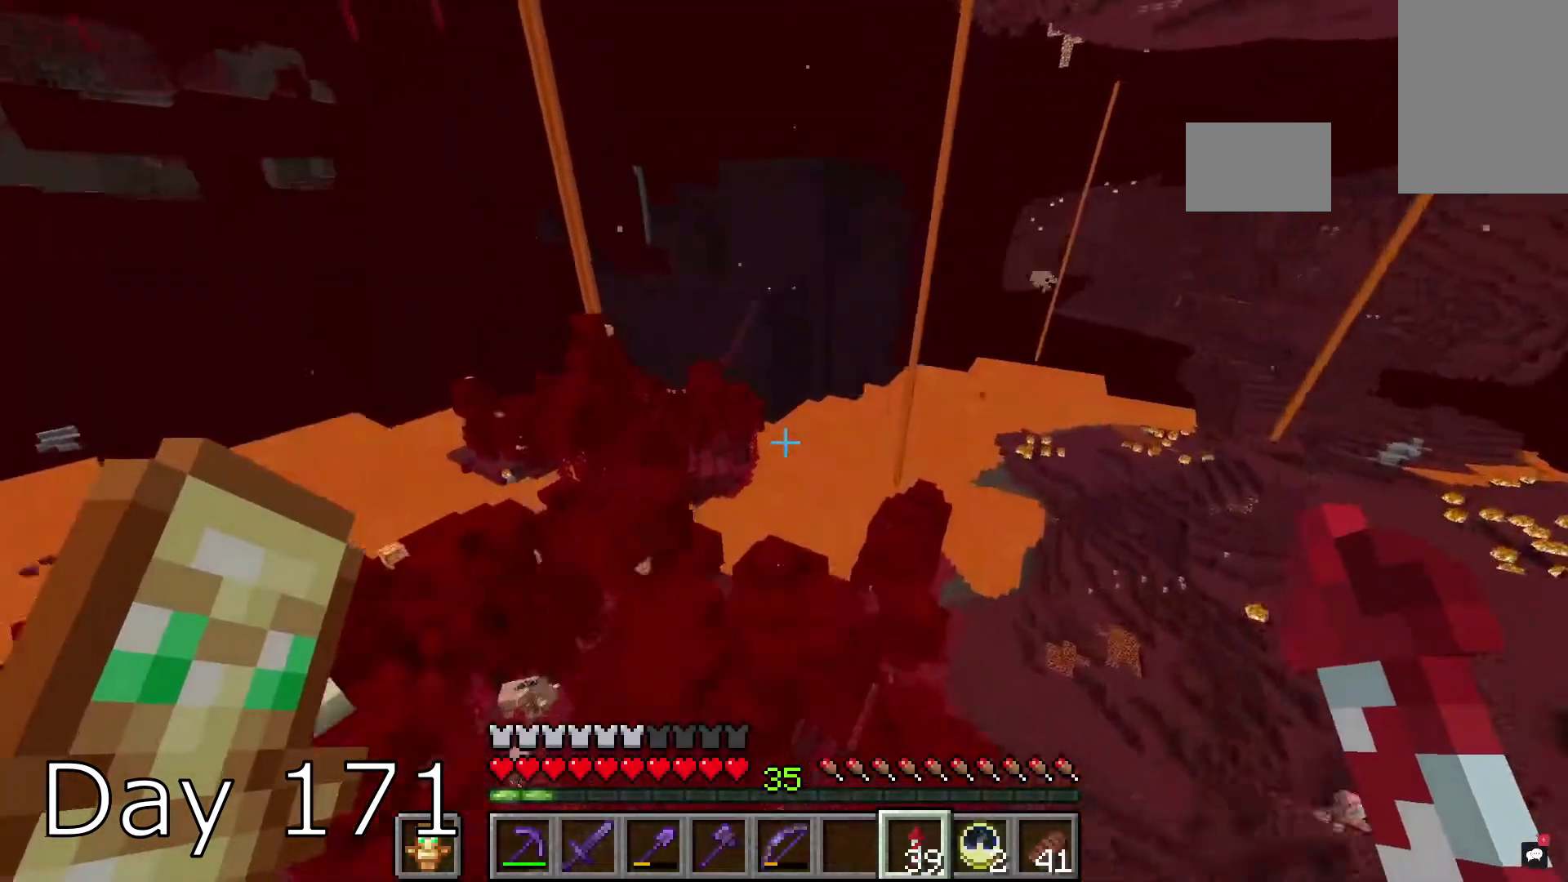
Gameplay with keyboard and mouse; each line is a JSON object with the keys and mouse buttons held at the frame after it. "events" lists presses ("down") and releases ("up") of "a", "d", "s", "space", "w", "mouse_left" and "mouse_right" between this image and that frame as [ms after this image, input, new state], when the widget could be followed in between. "mouse_left", "mouse_right" = the "left", "right" buttons of the "mouse" list. No other keys are recorded. Fast repeated clicks can show as one long hold. Mouse movement is not recorded.
{"keys": ["w"], "mouse": [], "events": []}
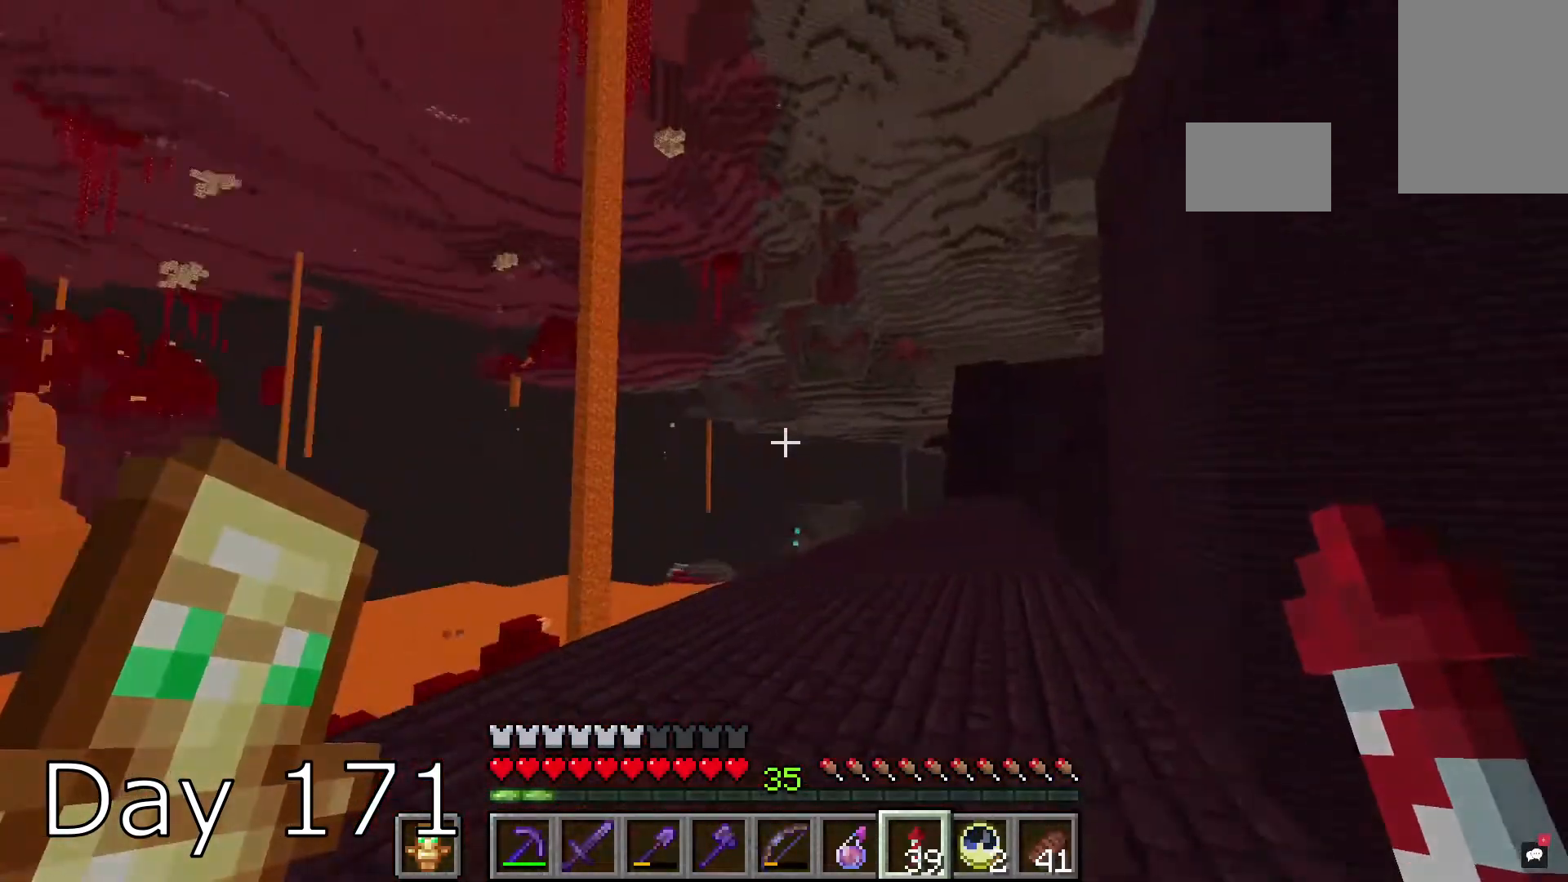
{"keys": ["w"], "mouse": [], "events": []}
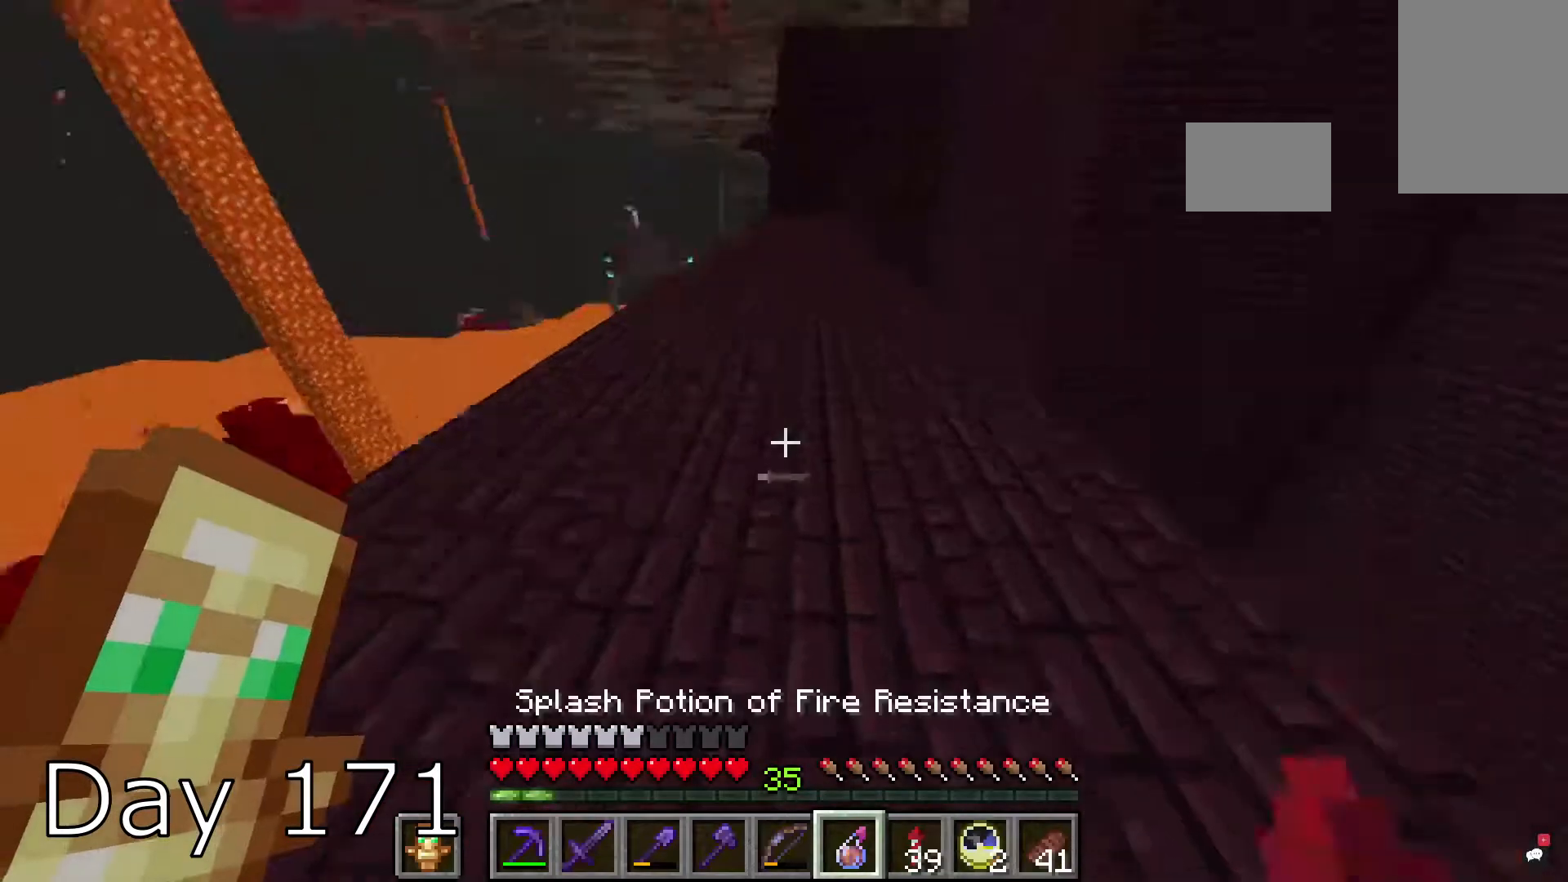
{"keys": [], "mouse": [], "events": [[167, "w", "up"]]}
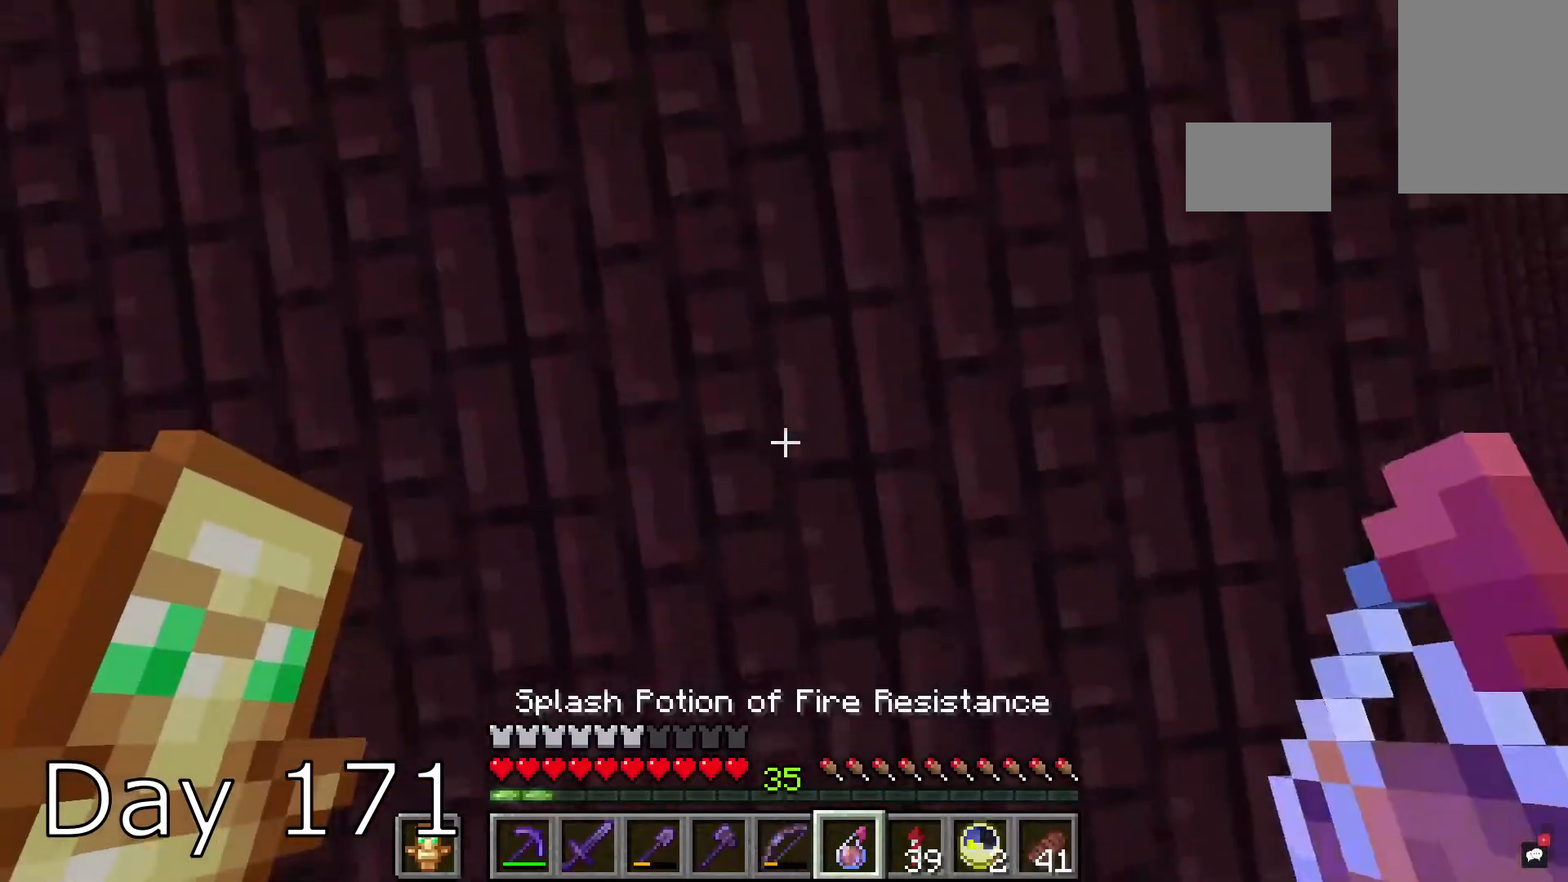
{"keys": [], "mouse": [], "events": [[33, "mouse_right", "down"], [33, "w", "down"], [167, "mouse_right", "up"], [200, "w", "up"]]}
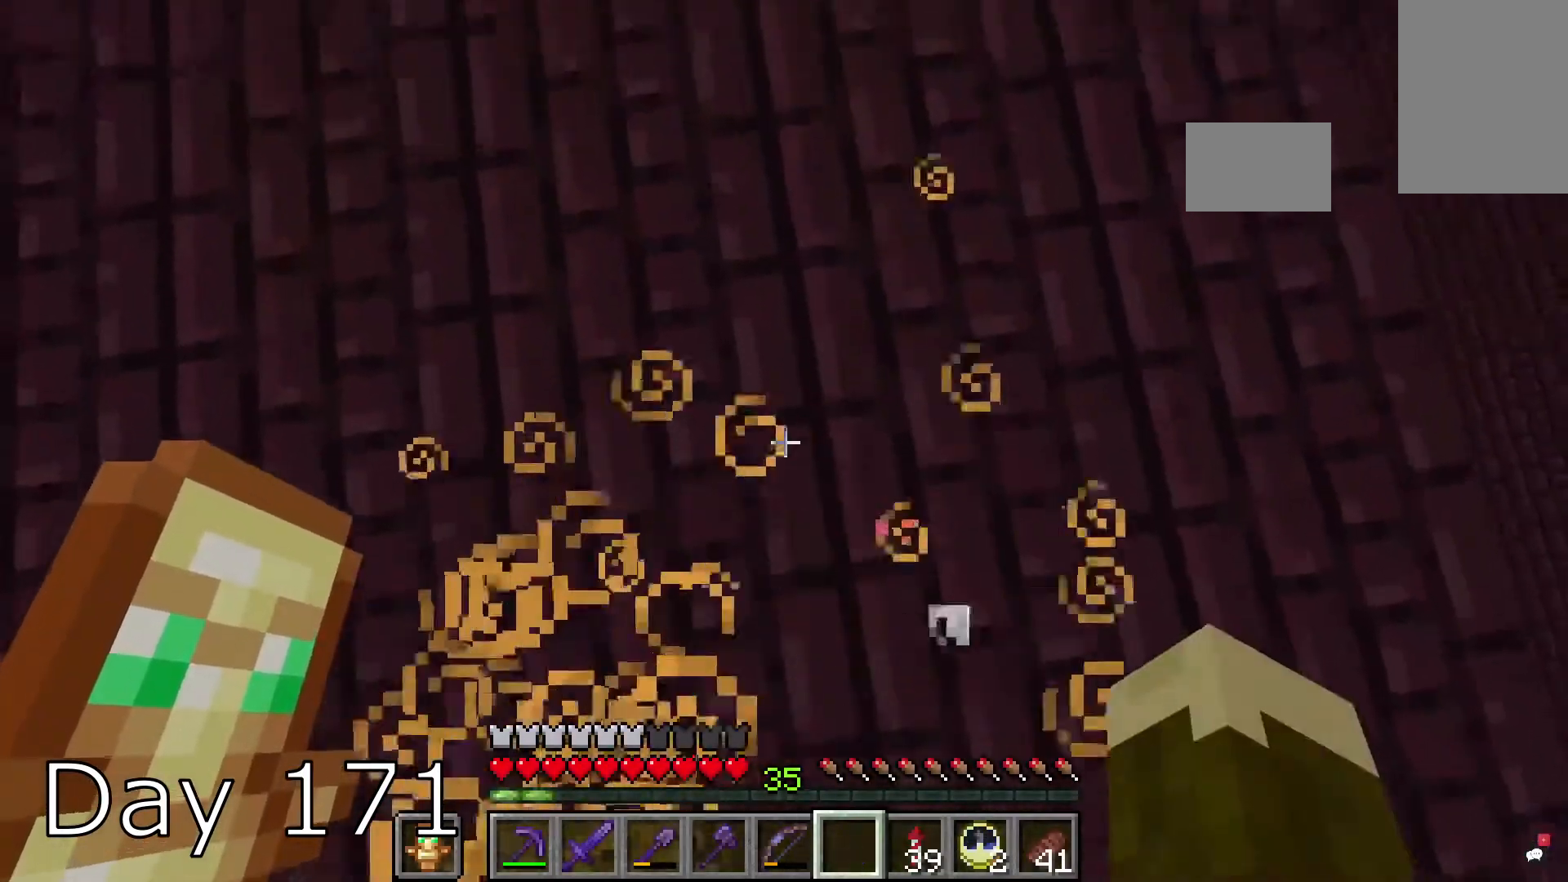
{"keys": [], "mouse": [], "events": []}
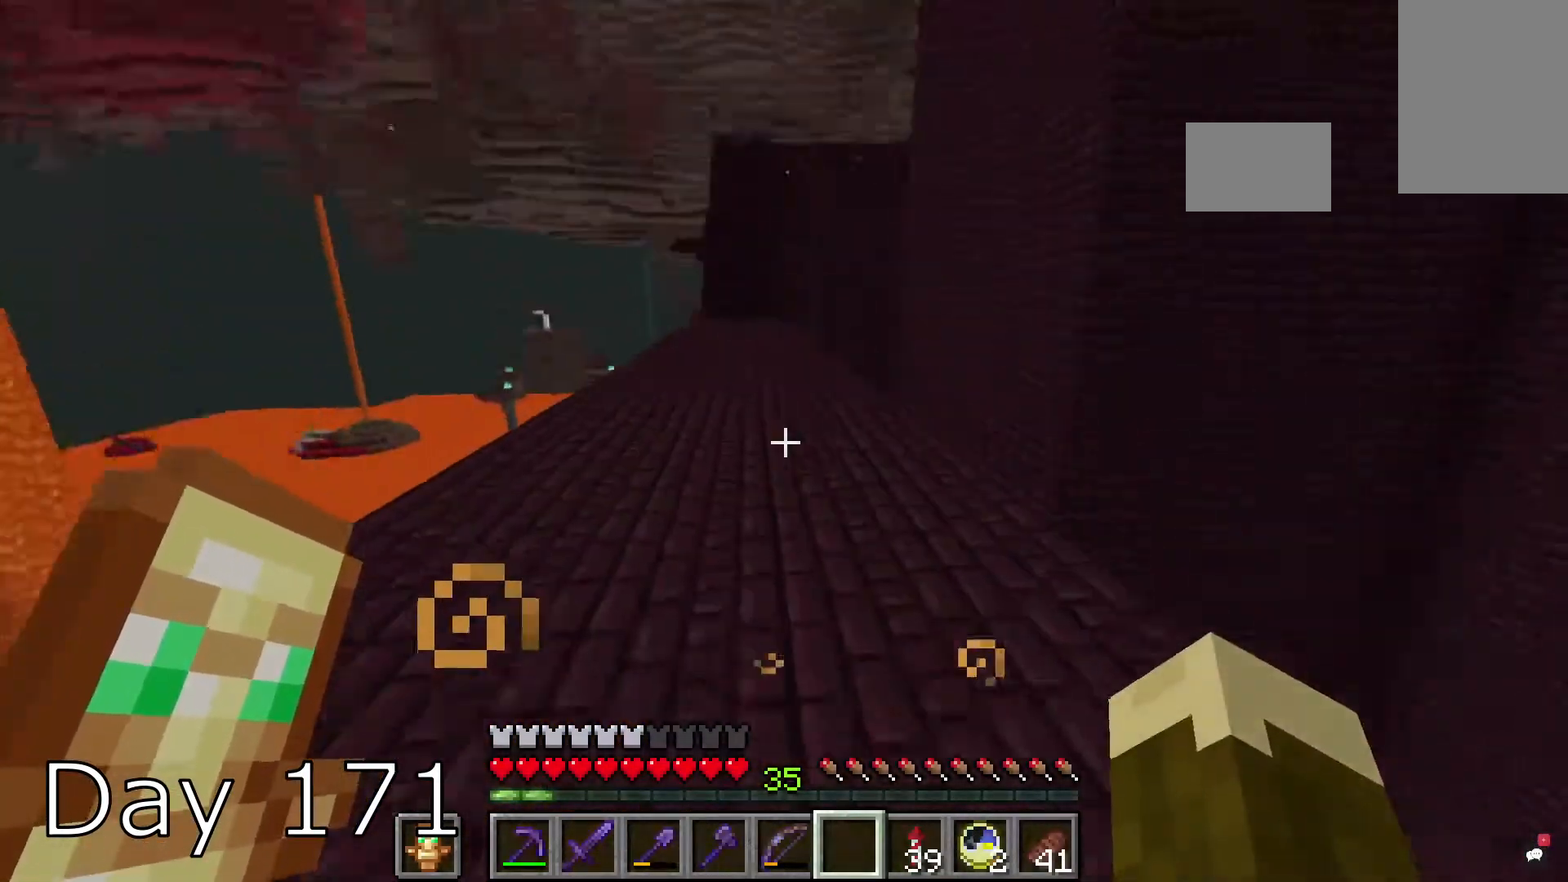
{"keys": ["space", "w"], "mouse": [], "events": [[234, "w", "down"], [500, "space", "down"]]}
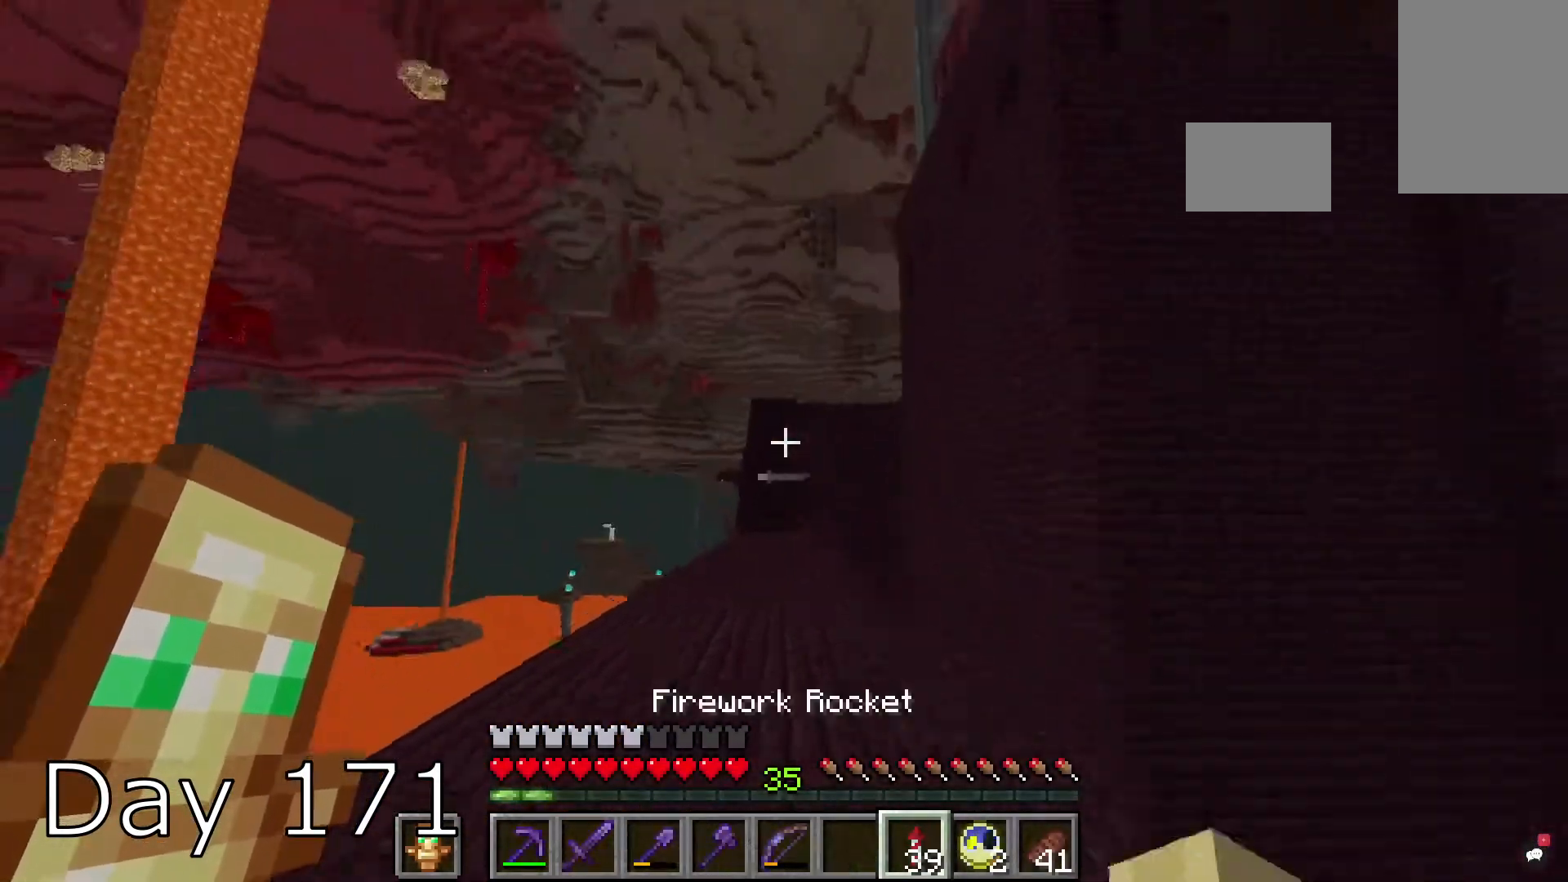
{"keys": ["w"], "mouse": ["right"], "events": [[301, "space", "up"], [367, "mouse_right", "down"]]}
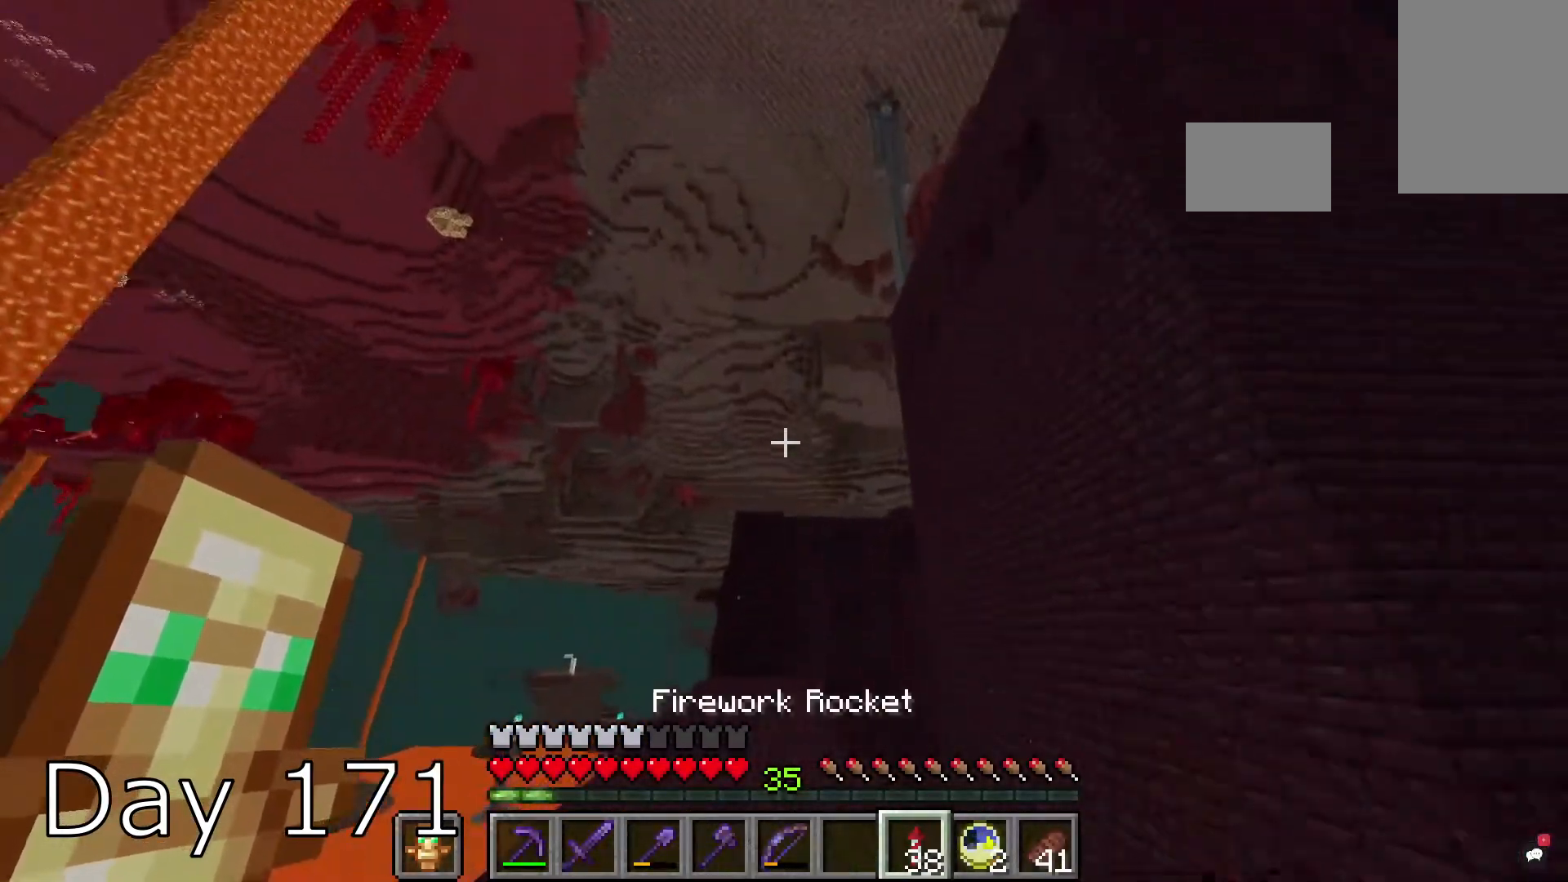
{"keys": ["a"], "mouse": [], "events": [[67, "mouse_right", "up"], [167, "w", "up"], [234, "mouse_left", "down"], [367, "a", "down"], [367, "mouse_left", "up"]]}
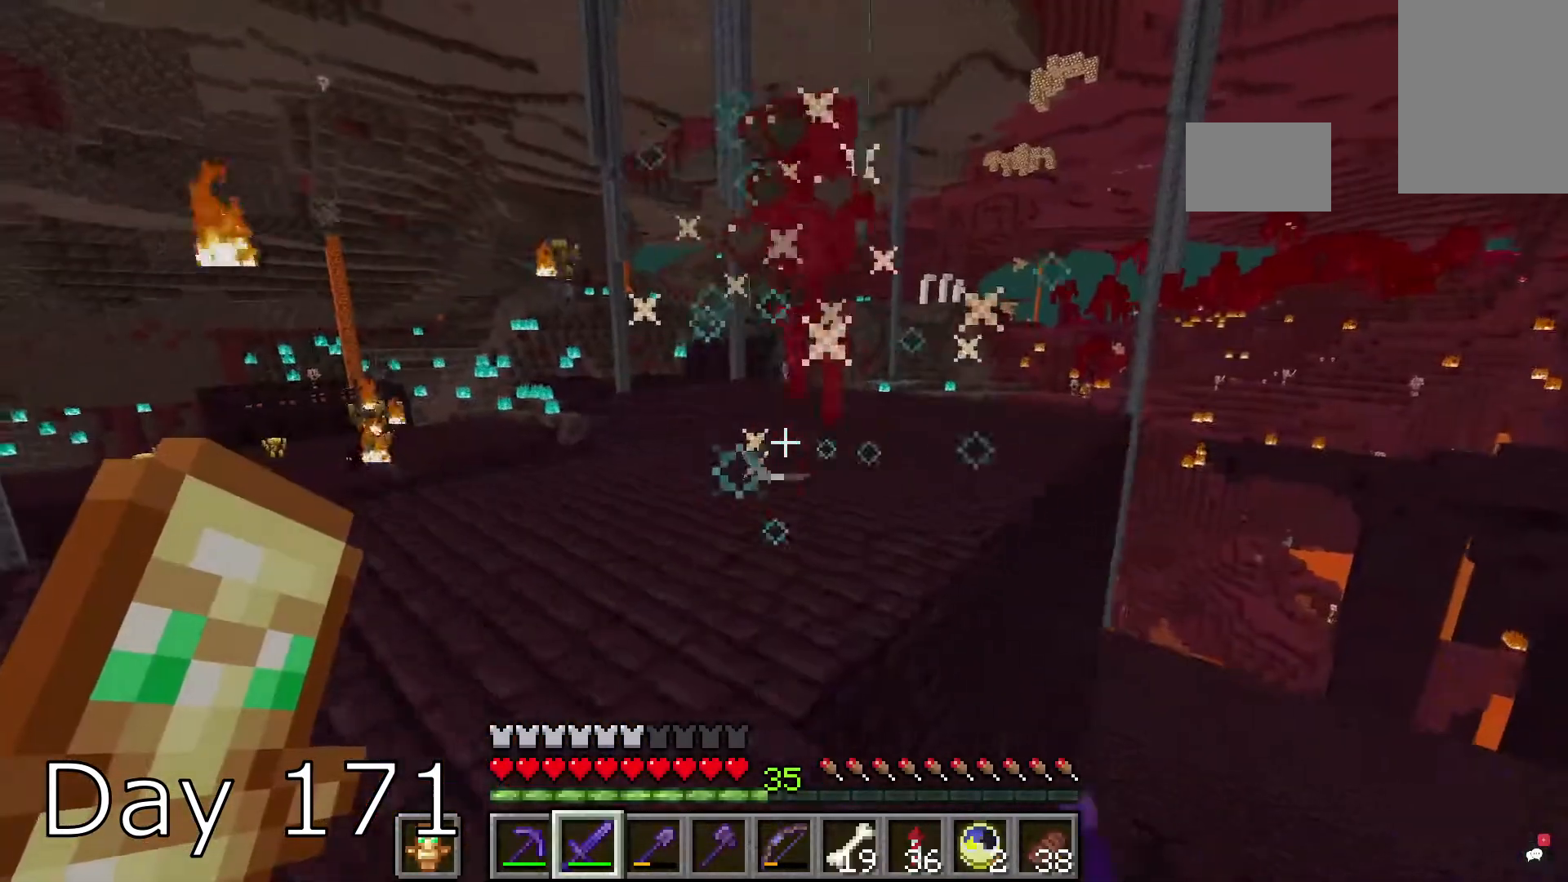
{"keys": ["w"], "mouse": [], "events": [[201, "w", "down"], [334, "a", "up"]]}
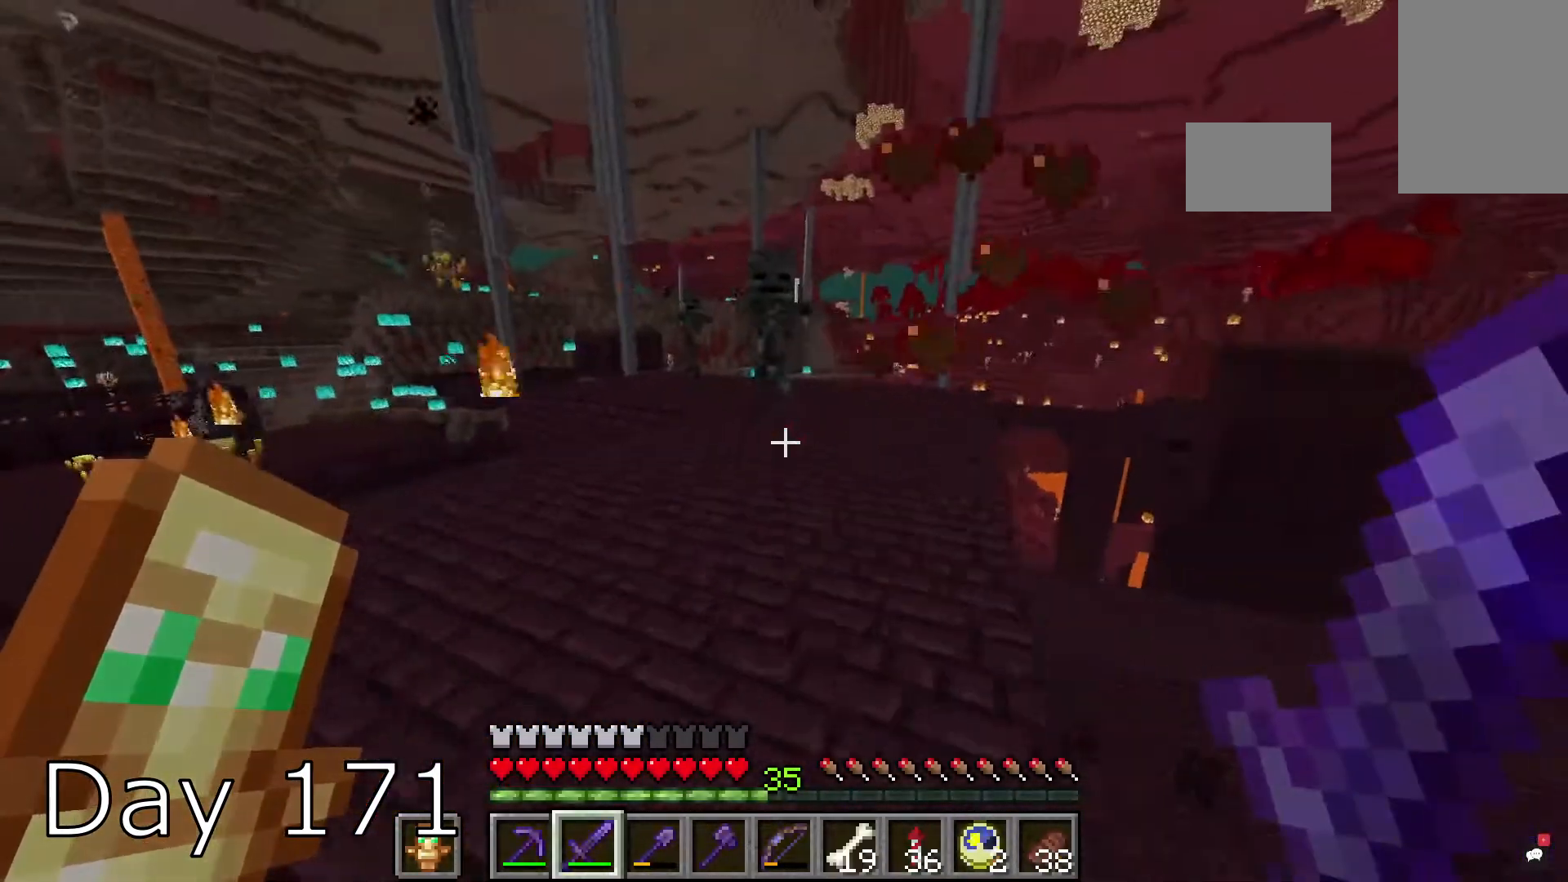
{"keys": ["w"], "mouse": [], "events": [[100, "a", "down"], [100, "w", "up"], [334, "a", "up"], [467, "w", "down"]]}
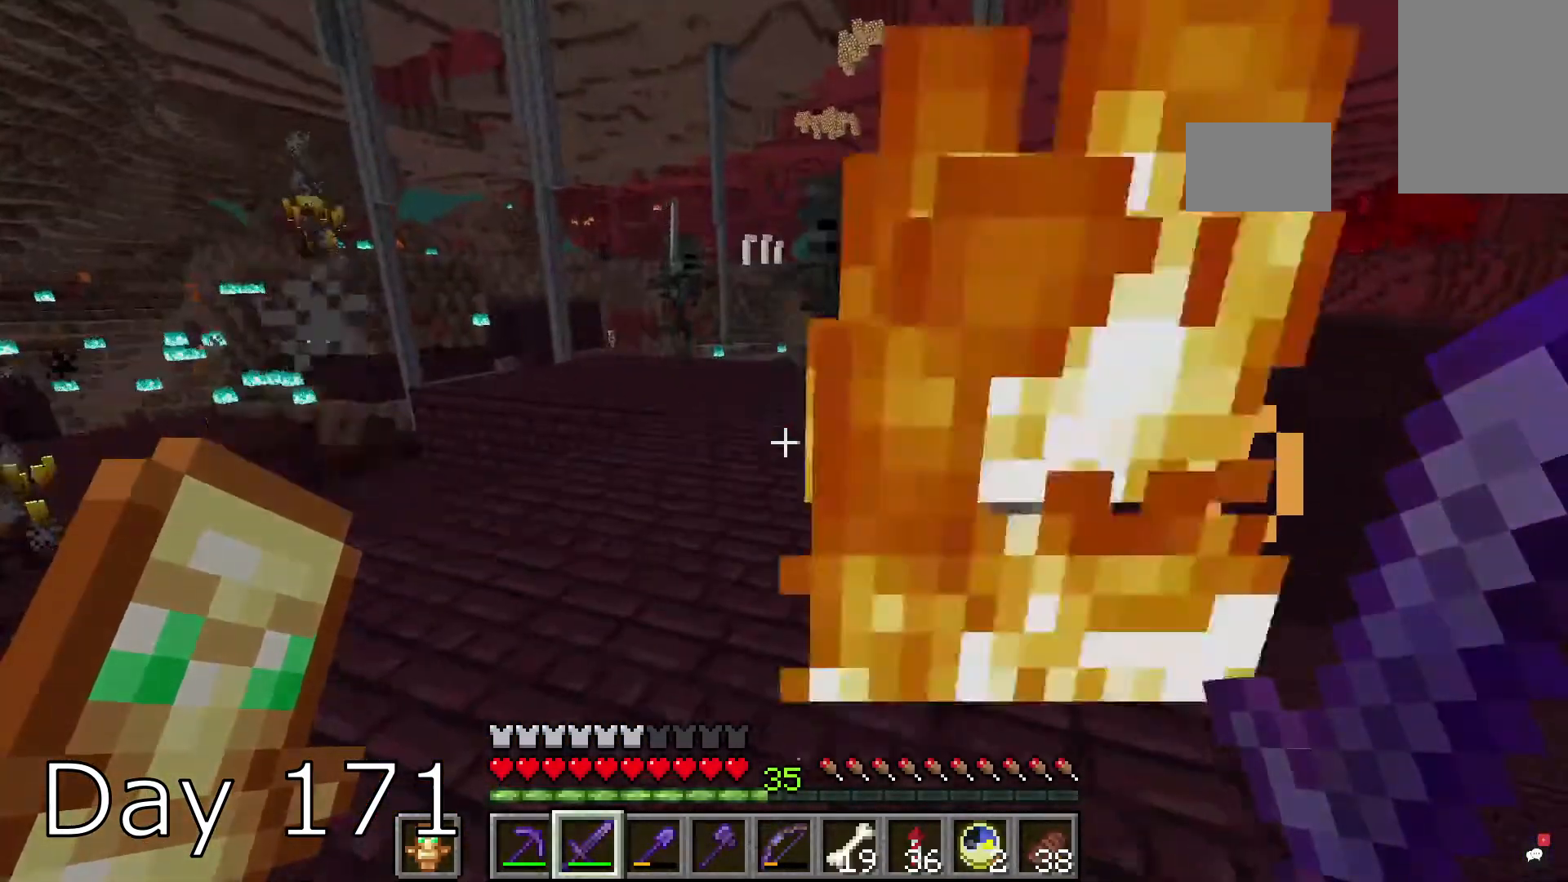
{"keys": ["d"], "mouse": ["left"], "events": [[100, "space", "down"], [167, "w", "up"], [234, "space", "up"], [267, "s", "down"], [300, "d", "down"], [300, "mouse_left", "down"], [501, "s", "up"]]}
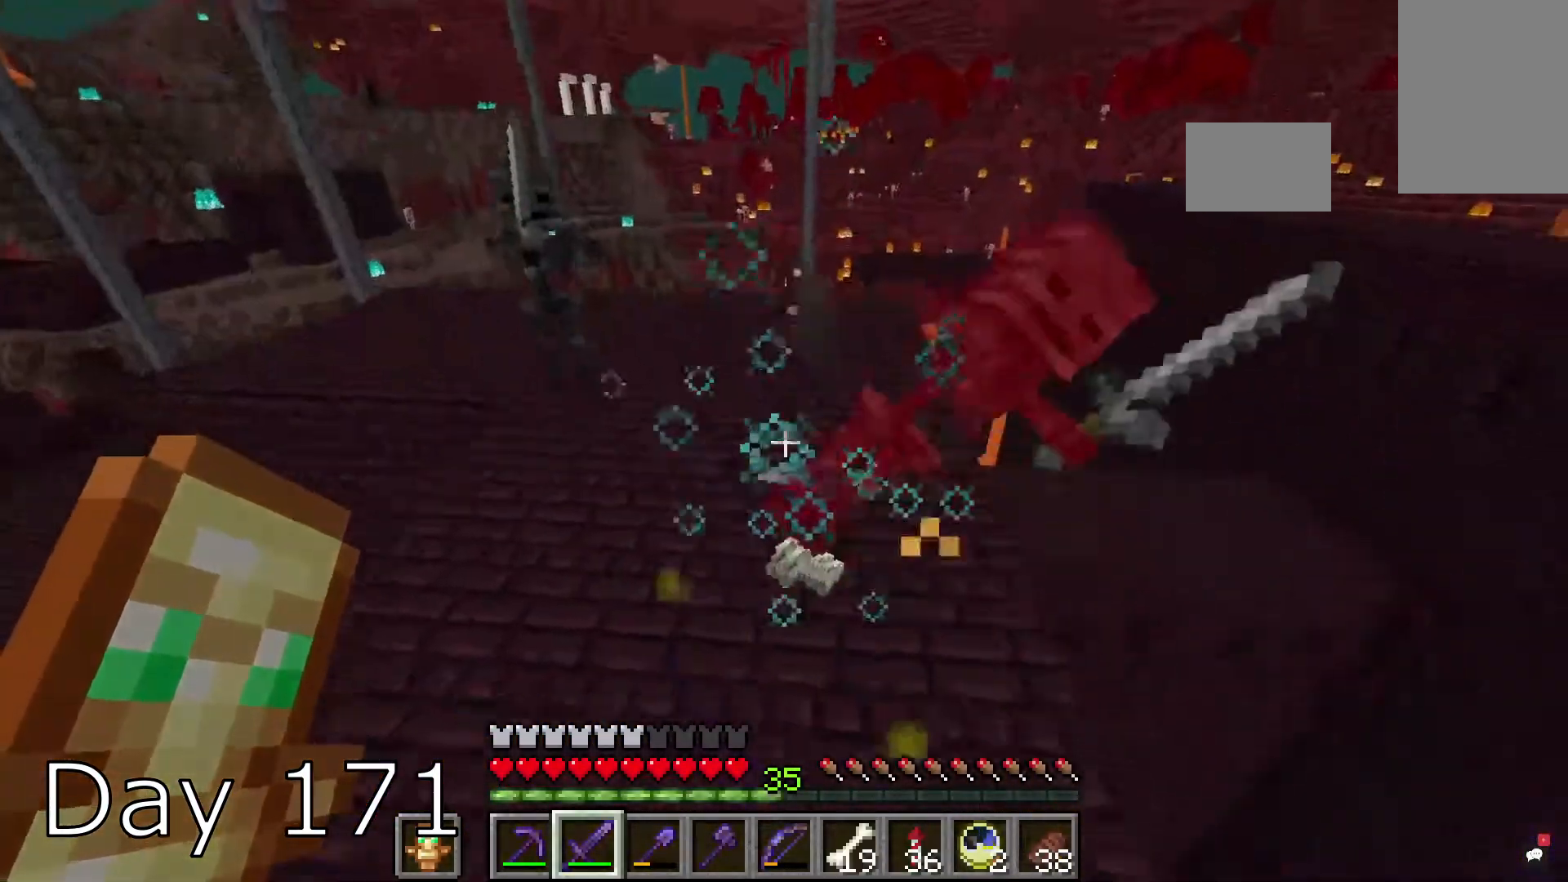
{"keys": ["space"], "mouse": [], "events": [[33, "mouse_left", "up"], [100, "d", "up"], [100, "w", "down"], [300, "w", "up"], [433, "space", "down"]]}
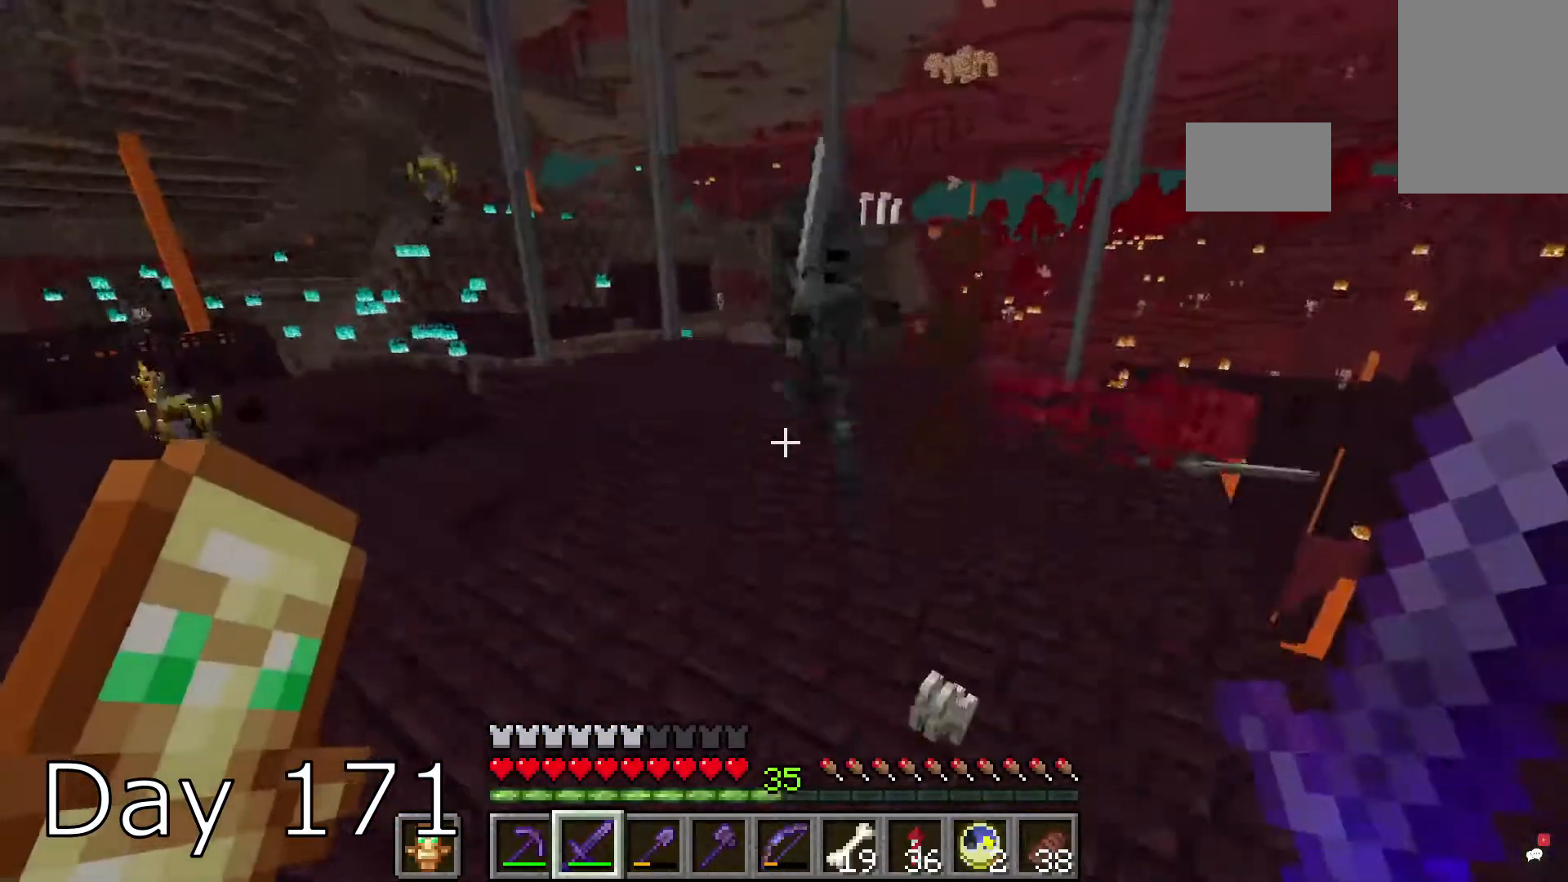
{"keys": [], "mouse": [], "events": [[100, "space", "up"], [334, "mouse_left", "down"], [501, "mouse_left", "up"]]}
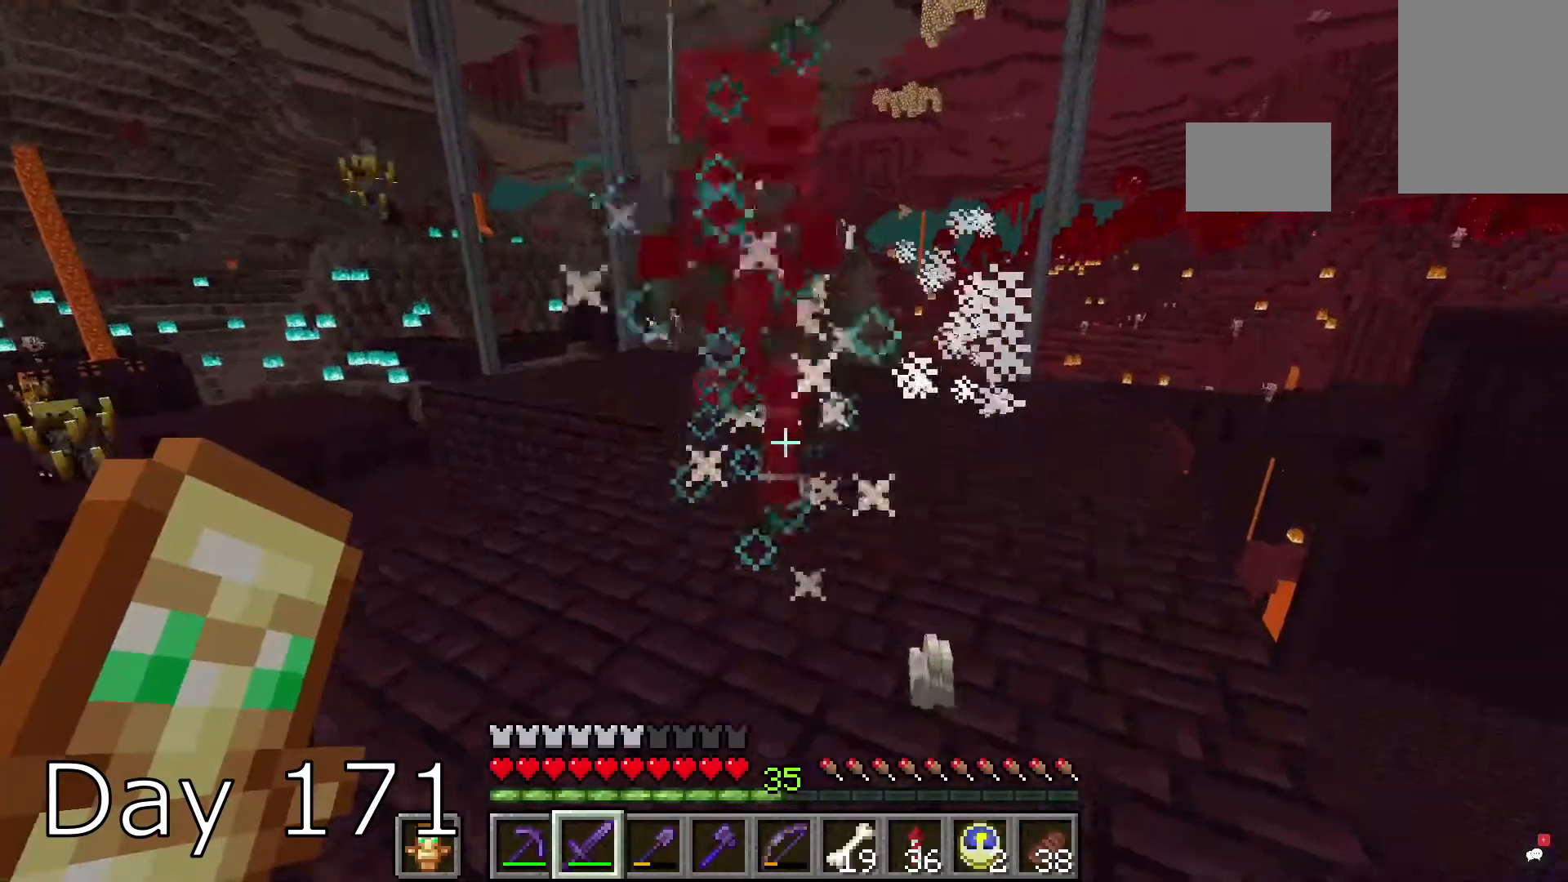
{"keys": ["w"], "mouse": [], "events": [[200, "w", "down"]]}
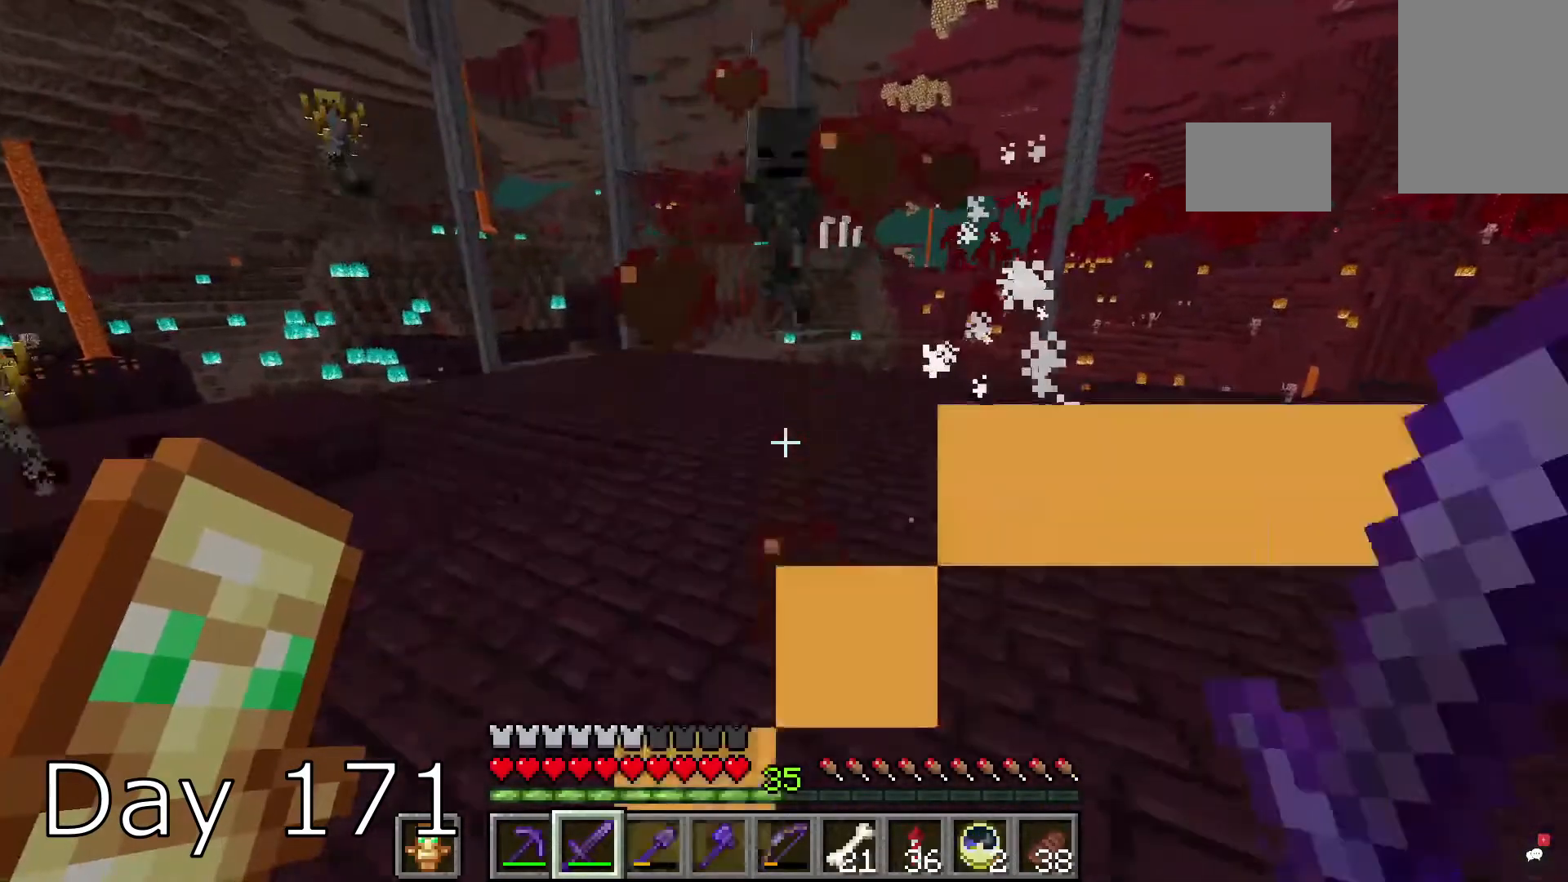
{"keys": [], "mouse": [], "events": [[33, "space", "down"], [267, "space", "up"], [467, "w", "up"]]}
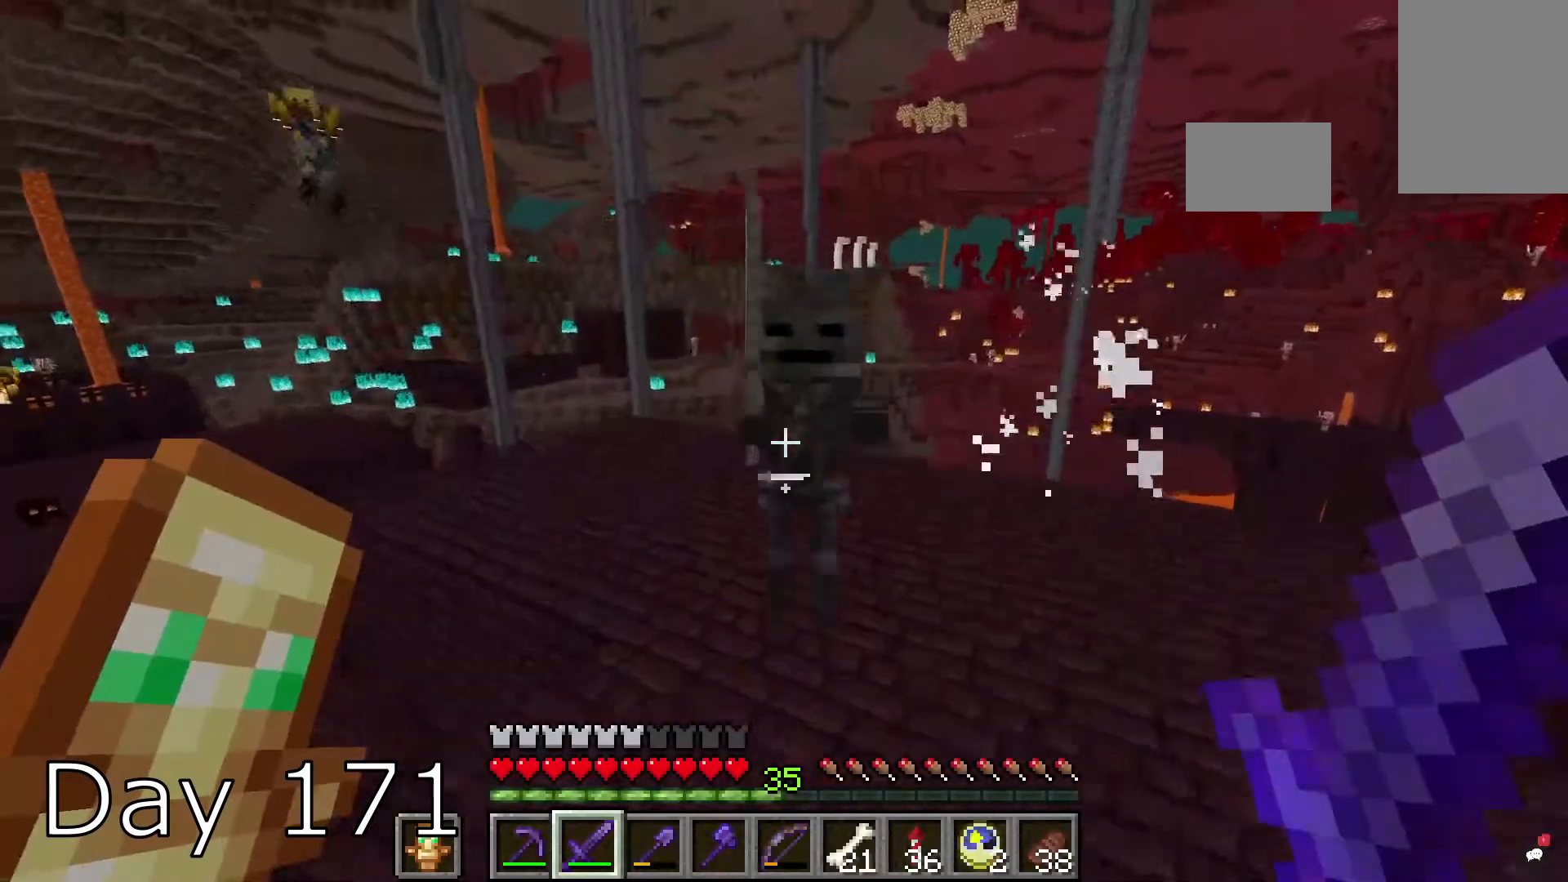
{"keys": ["w"], "mouse": [], "events": [[100, "mouse_left", "down"], [267, "mouse_left", "up"], [500, "w", "down"]]}
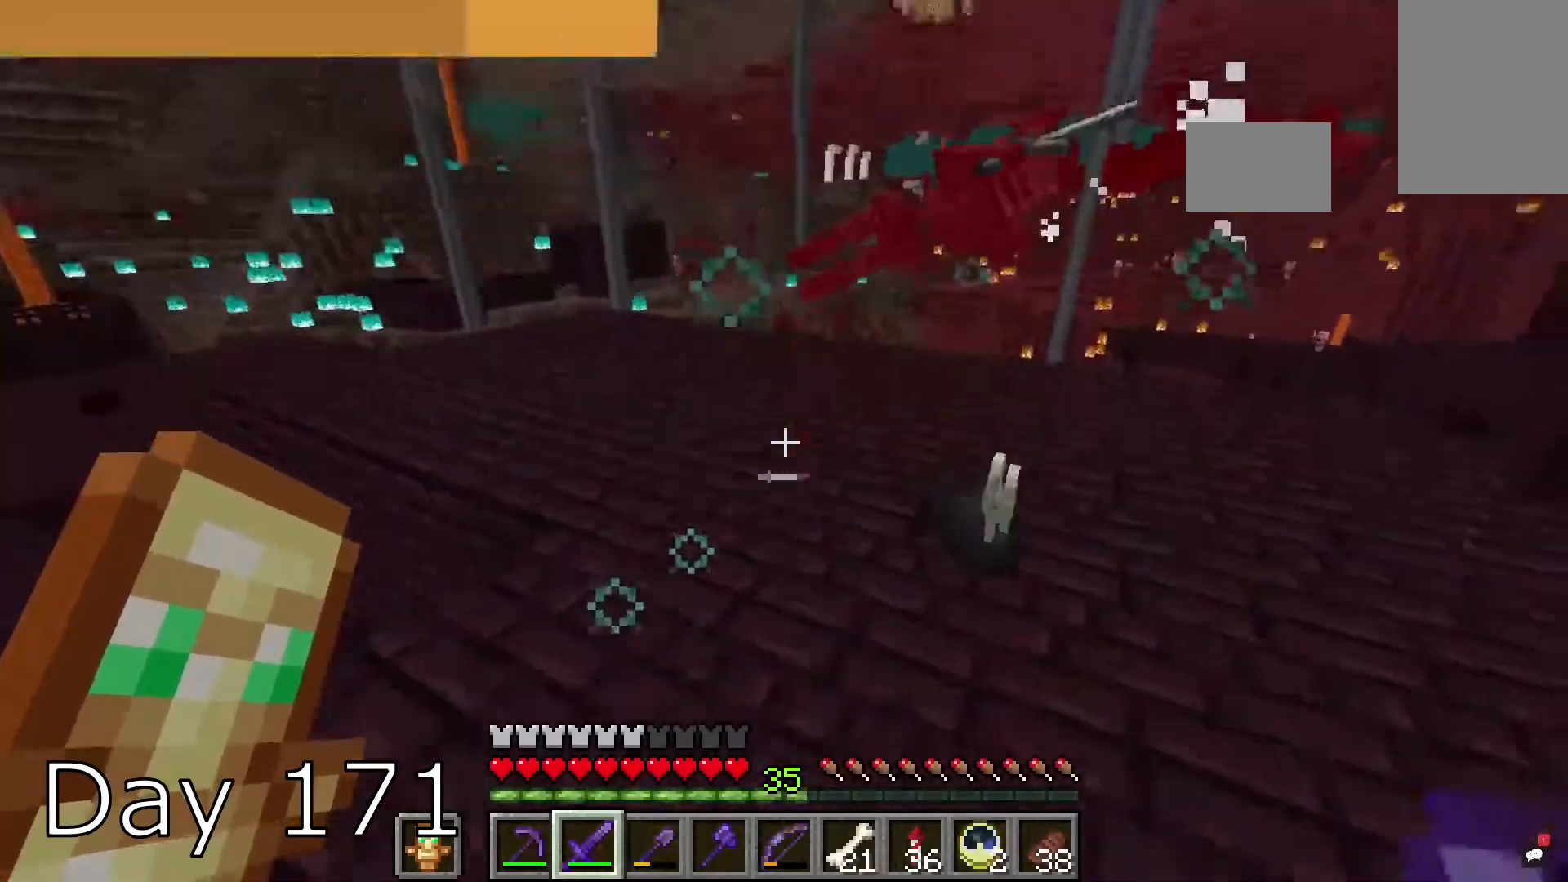
{"keys": ["w"], "mouse": [], "events": [[100, "d", "down"], [134, "d", "up"], [134, "mouse_left", "down"], [134, "w", "up"], [267, "mouse_left", "up"], [334, "w", "down"]]}
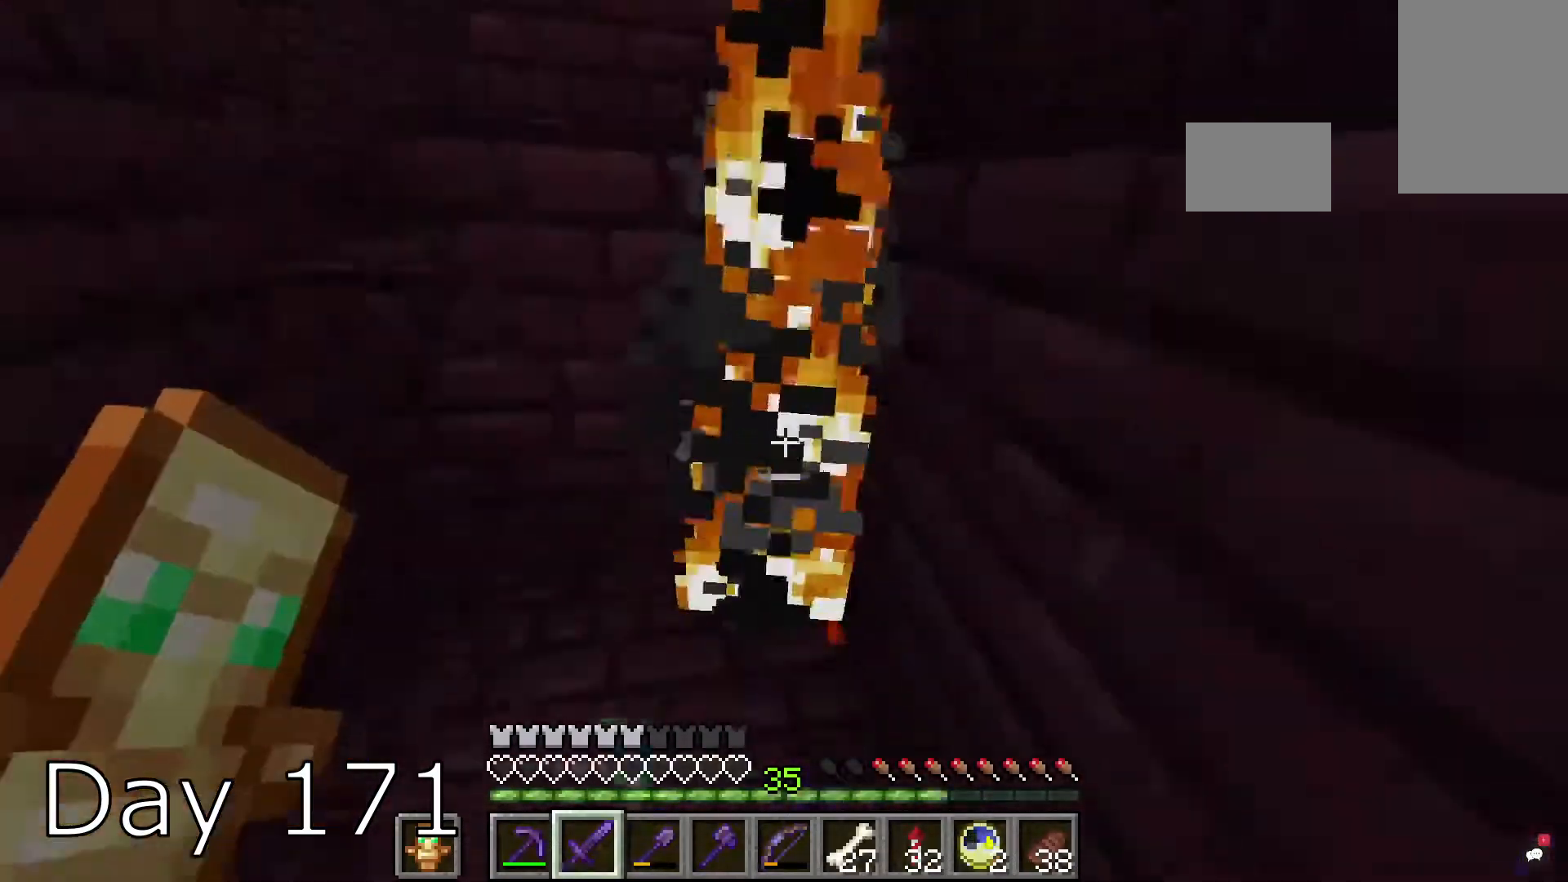
{"keys": [], "mouse": [], "events": [[233, "w", "up"]]}
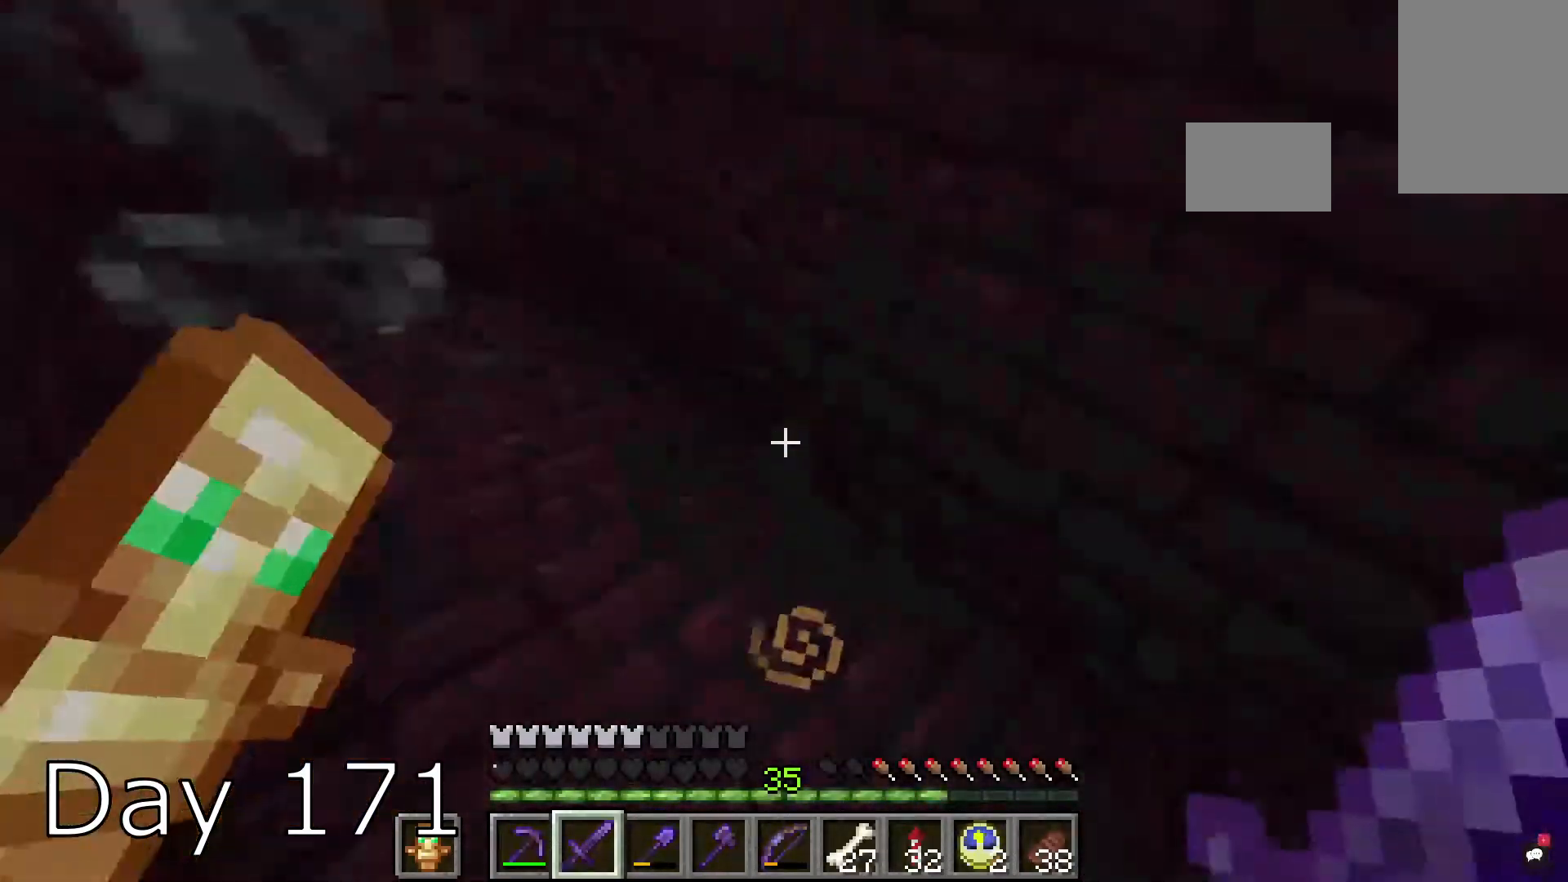
{"keys": ["w"], "mouse": [], "events": [[334, "w", "down"]]}
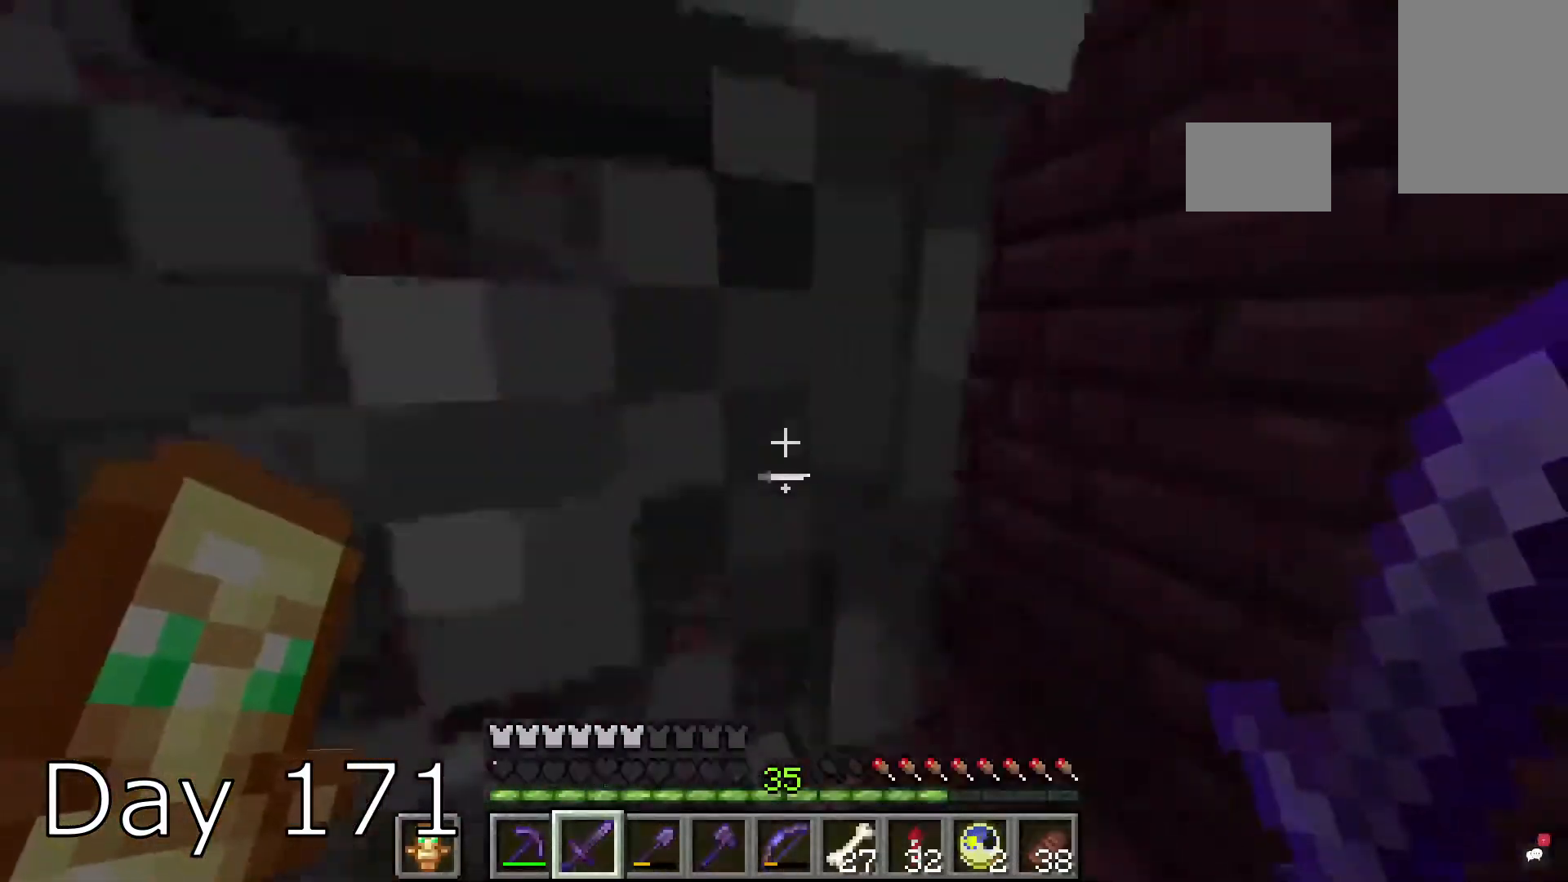
{"keys": ["w"], "mouse": [], "events": [[200, "w", "up"], [300, "w", "down"], [400, "w", "up"], [500, "w", "down"]]}
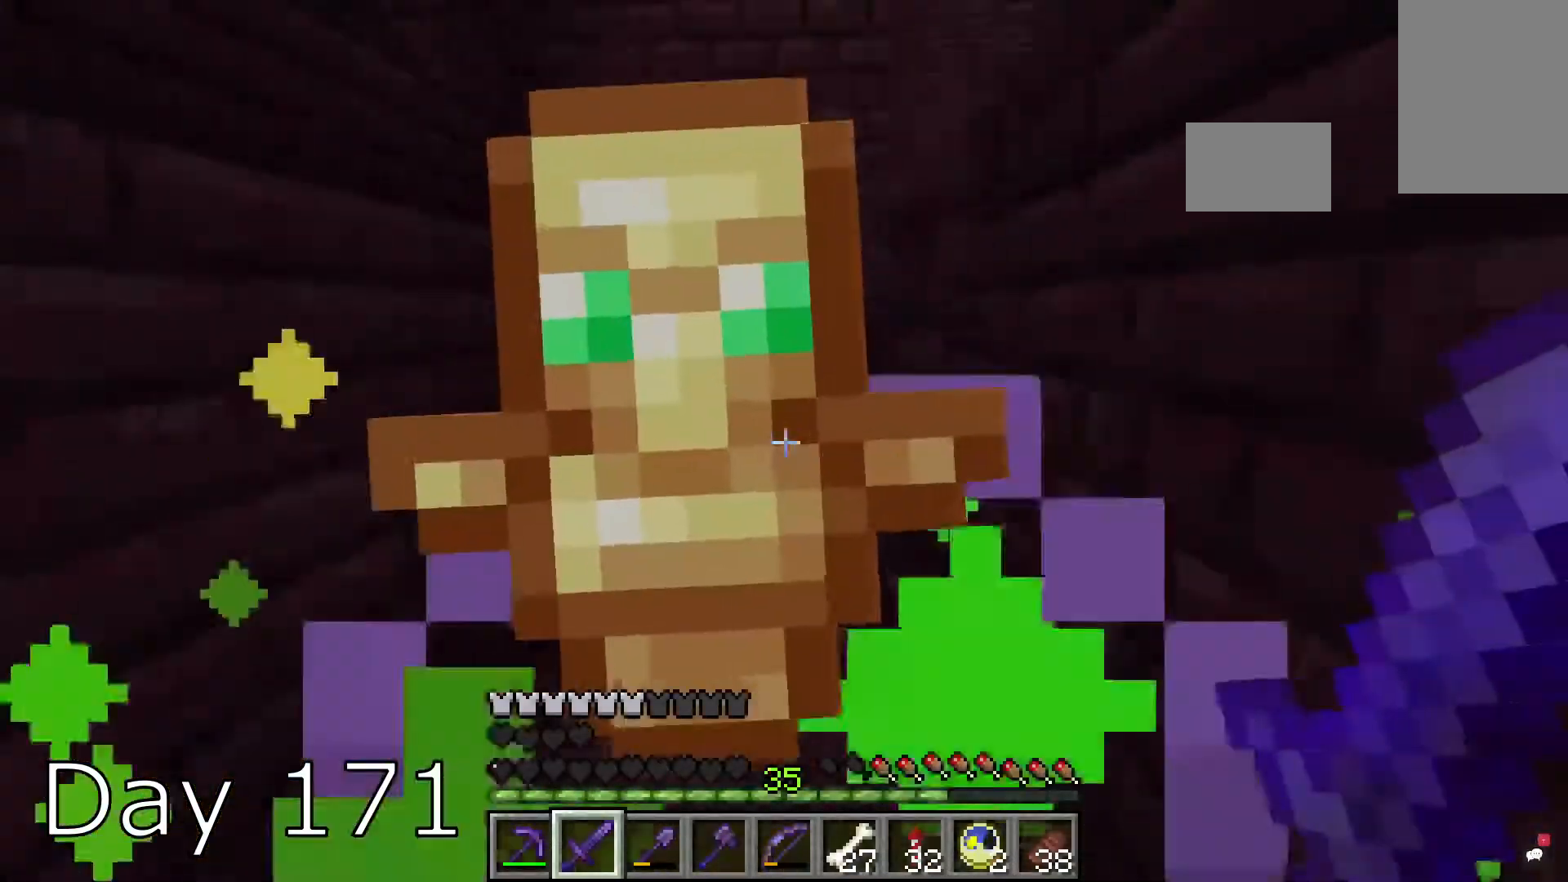
{"keys": ["space", "w"], "mouse": [], "events": [[267, "d", "down"], [300, "space", "down"], [467, "d", "up"]]}
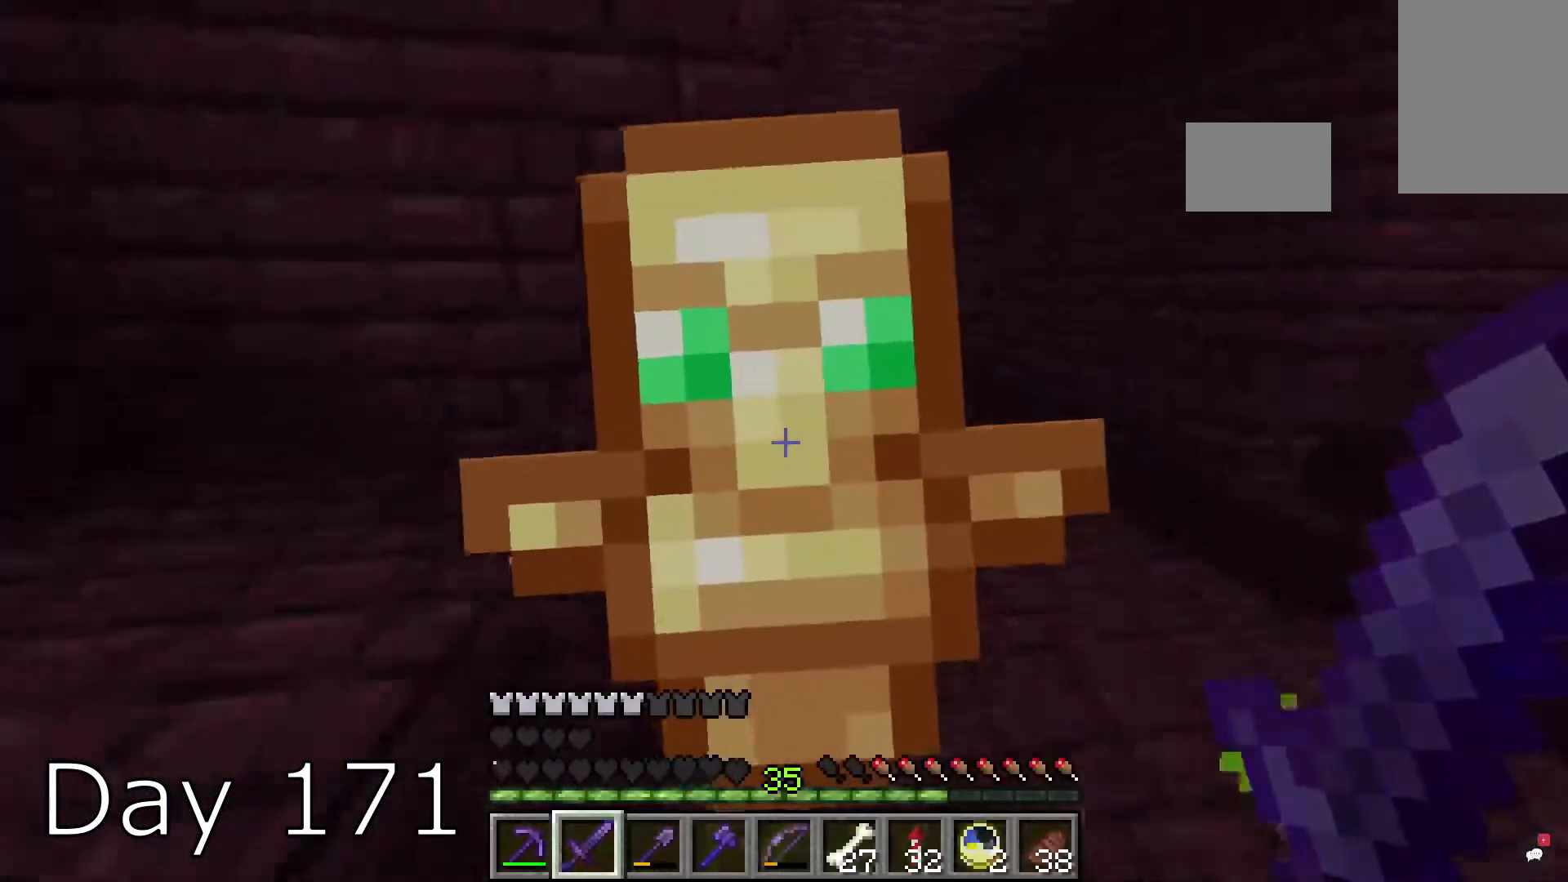
{"keys": ["d", "space", "w"], "mouse": [], "events": [[500, "d", "down"]]}